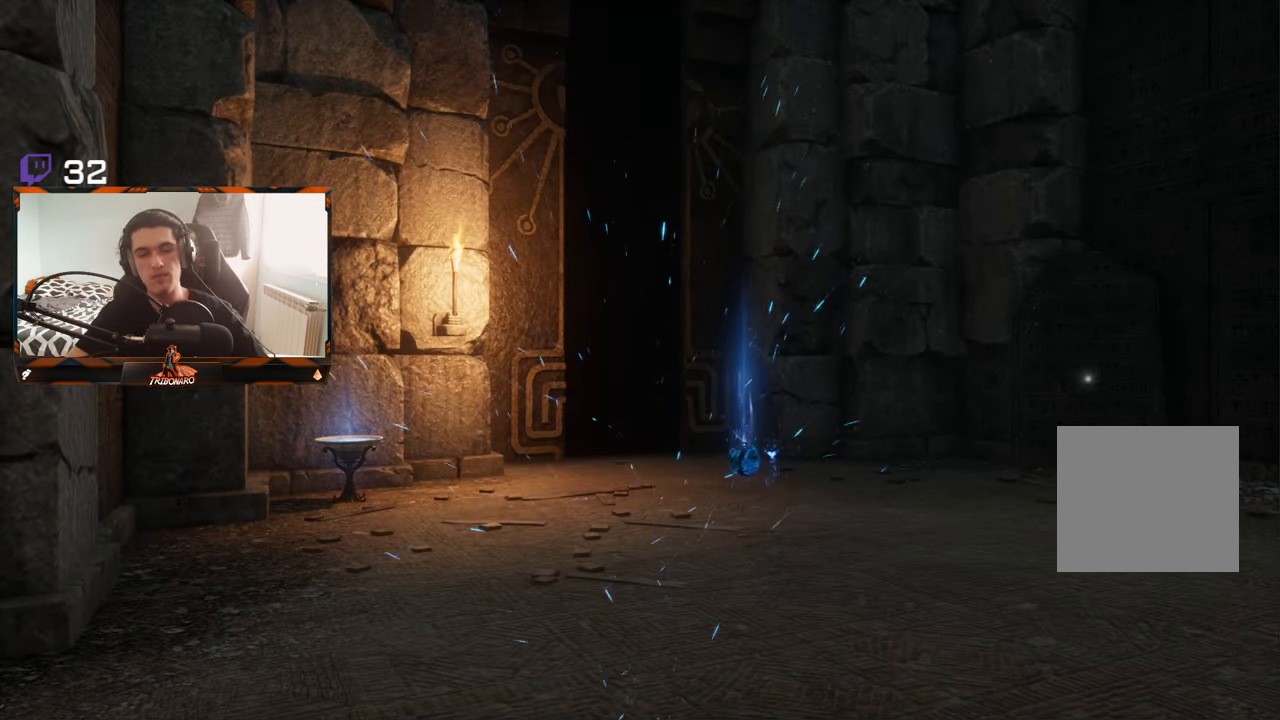
Gameplay with a controller (Xbox layout); each line is a JSON object with the inputs held at the frame after it. "events" lists button and stick changes between this image and that frame as [ms after this image, input, new state], when the widget could be followed in between.
{"buttons": [], "left_stick": "right", "right_stick": "center", "events": [[217, "left_stick", "right"]]}
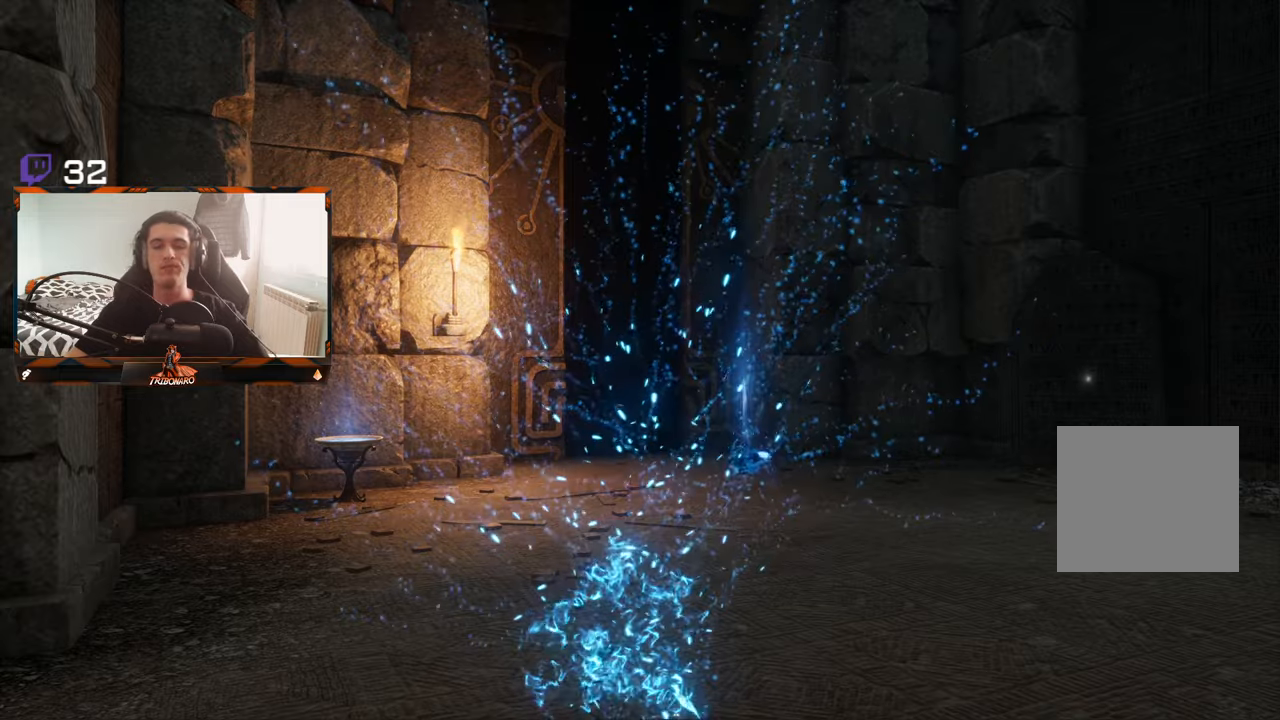
{"buttons": [], "left_stick": "right", "right_stick": "center", "events": []}
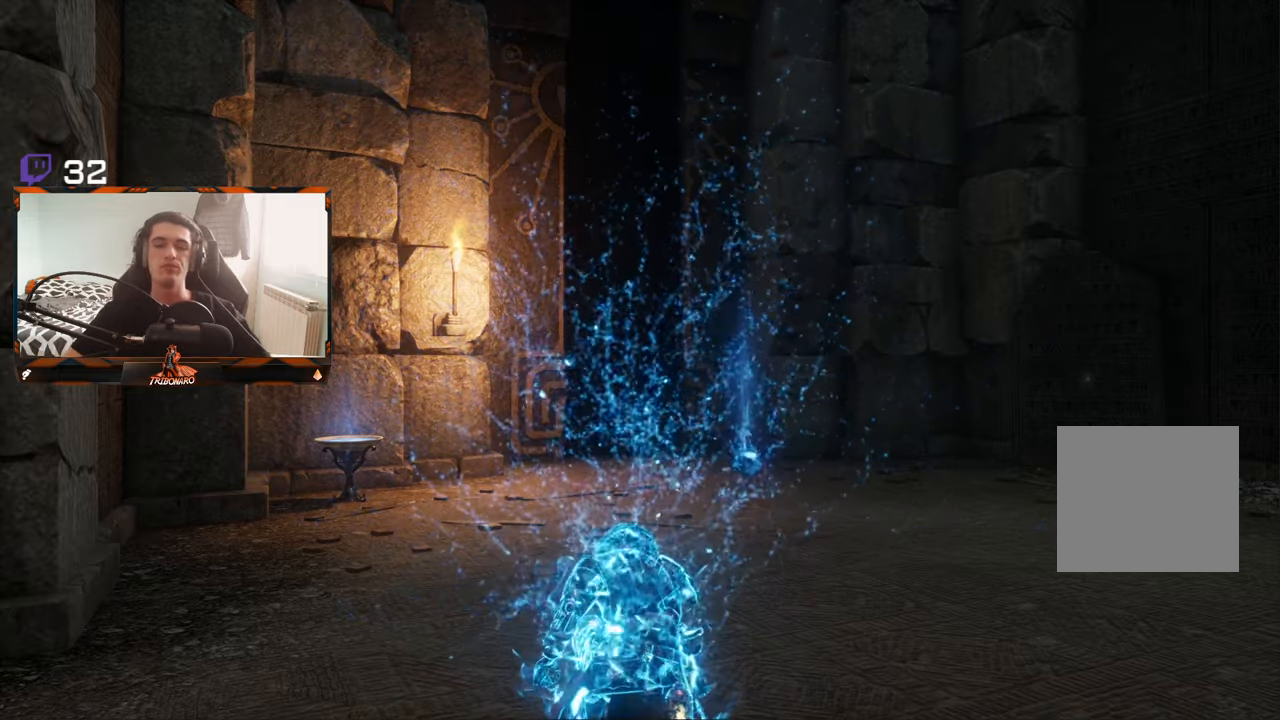
{"buttons": [], "left_stick": "right", "right_stick": "center", "events": []}
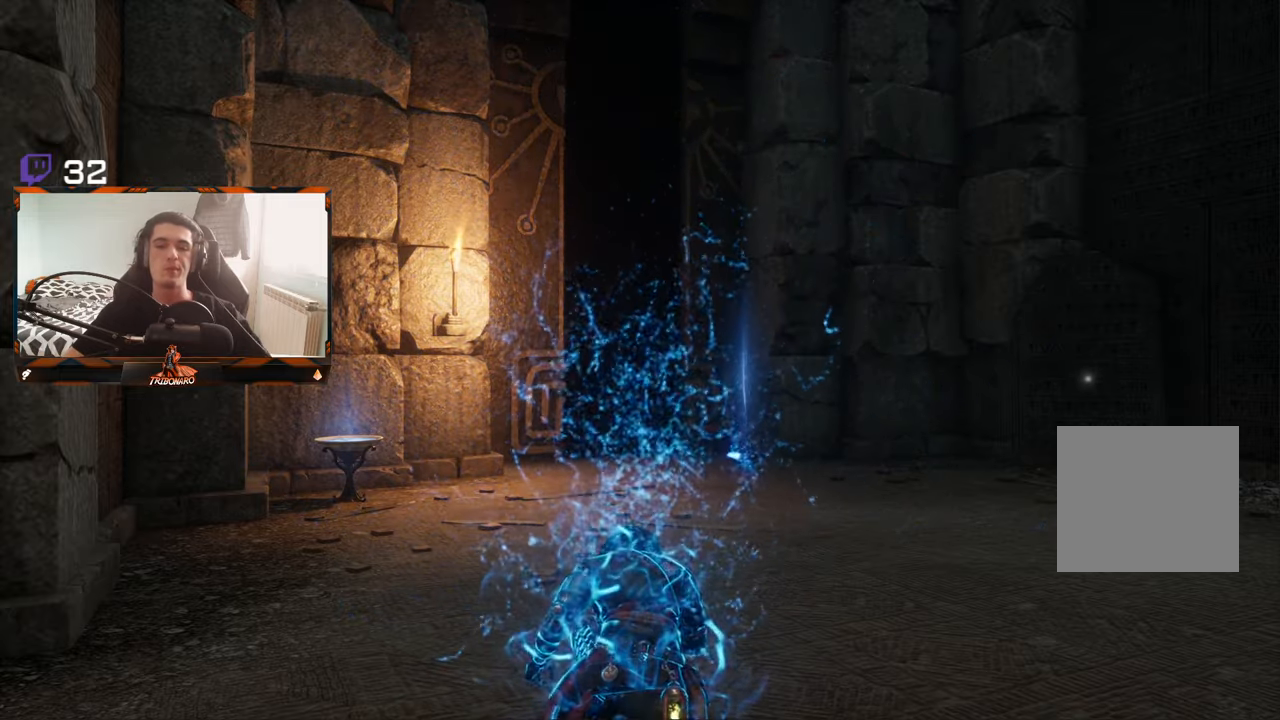
{"buttons": [], "left_stick": "up-right", "right_stick": "center", "events": [[233, "left_stick", "up-right"]]}
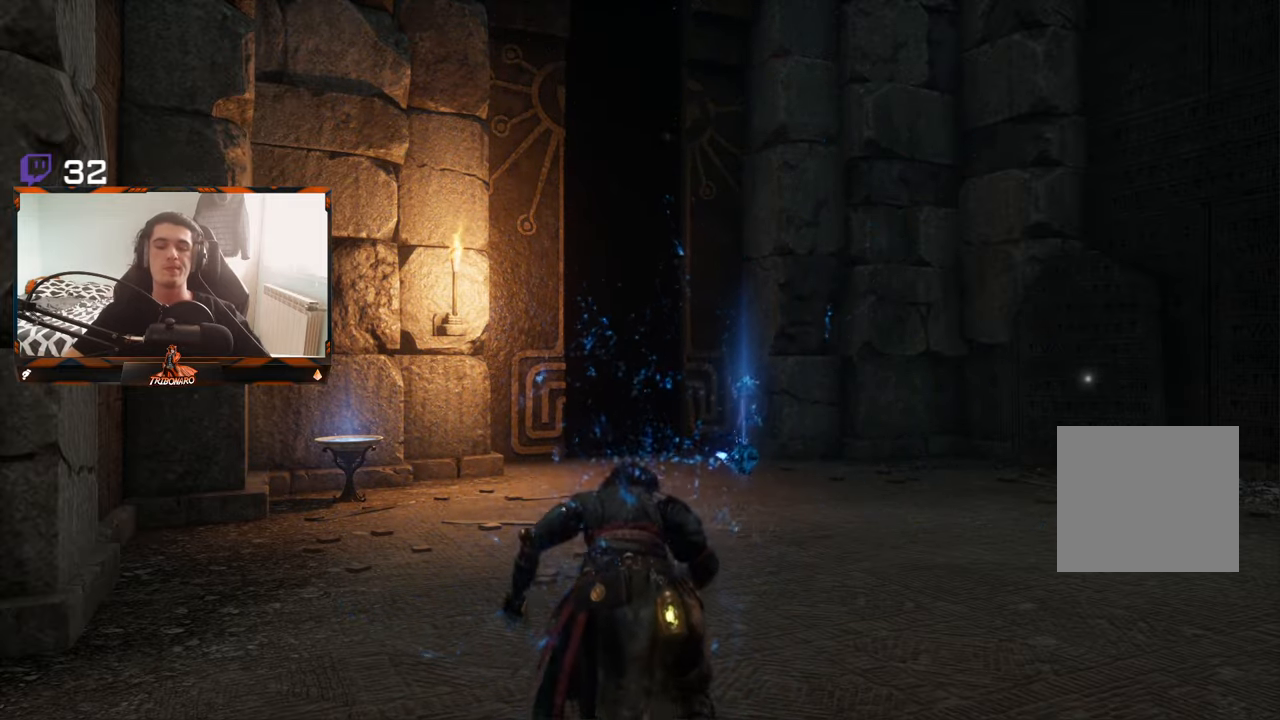
{"buttons": [], "left_stick": "up-right", "right_stick": "center", "events": []}
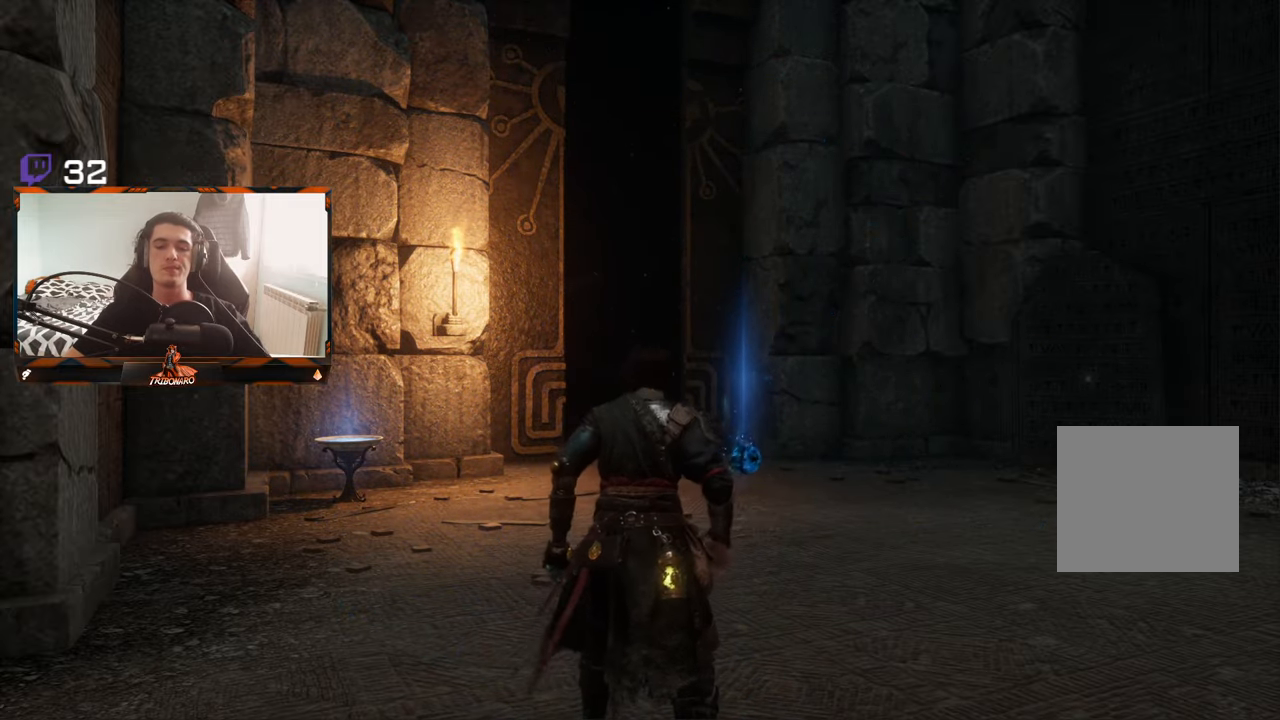
{"buttons": [], "left_stick": "up-right", "right_stick": "center", "events": []}
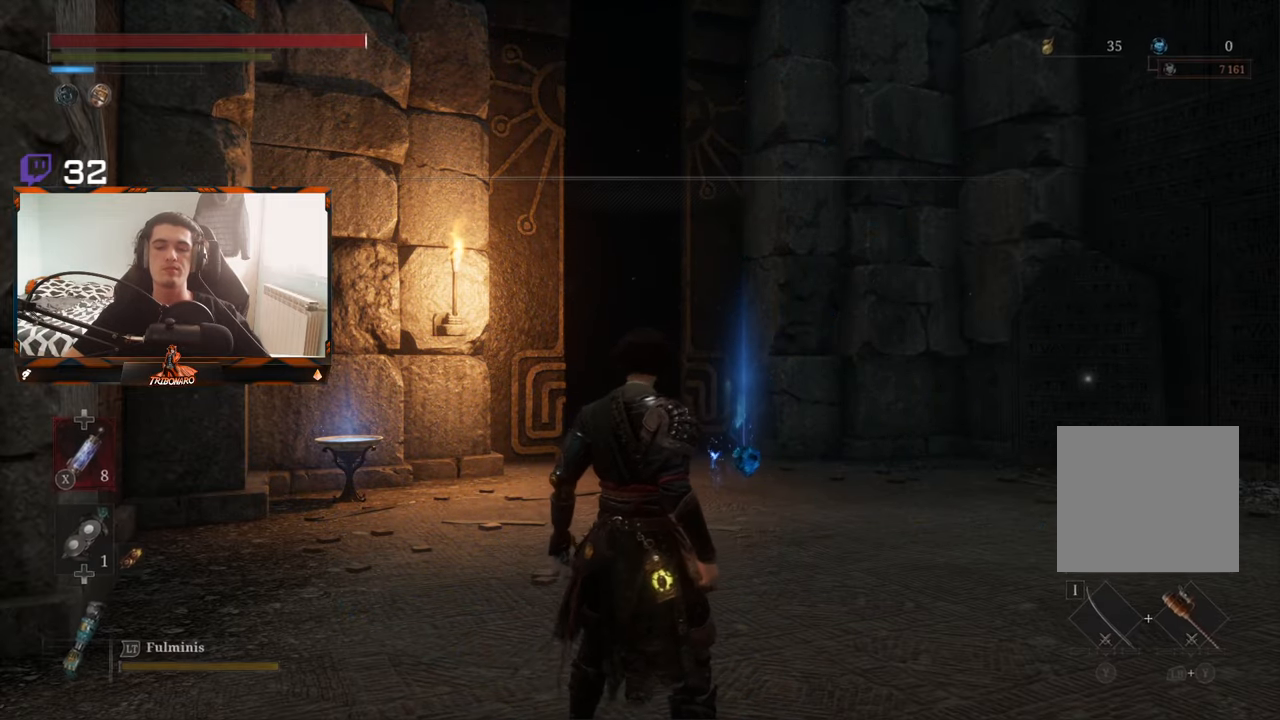
{"buttons": [], "left_stick": "up-right", "right_stick": "center", "events": []}
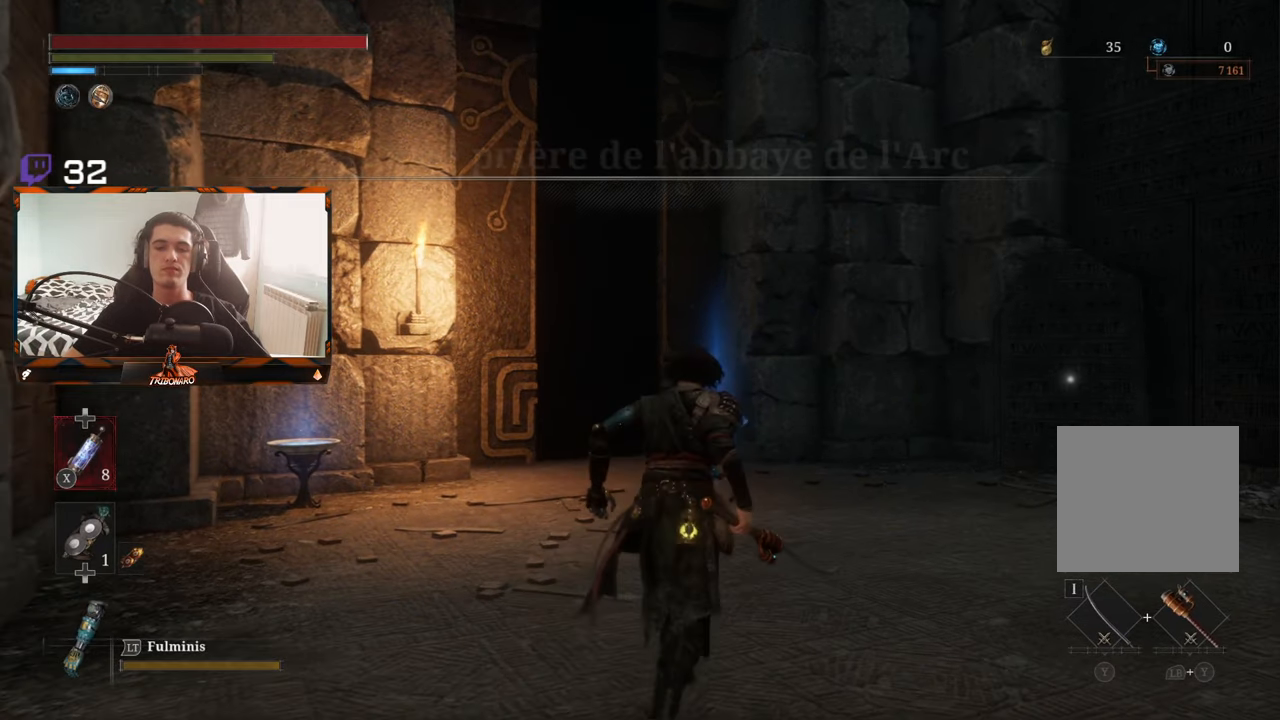
{"buttons": [], "left_stick": "up-right", "right_stick": "down-left", "events": [[333, "right_stick", "down-left"]]}
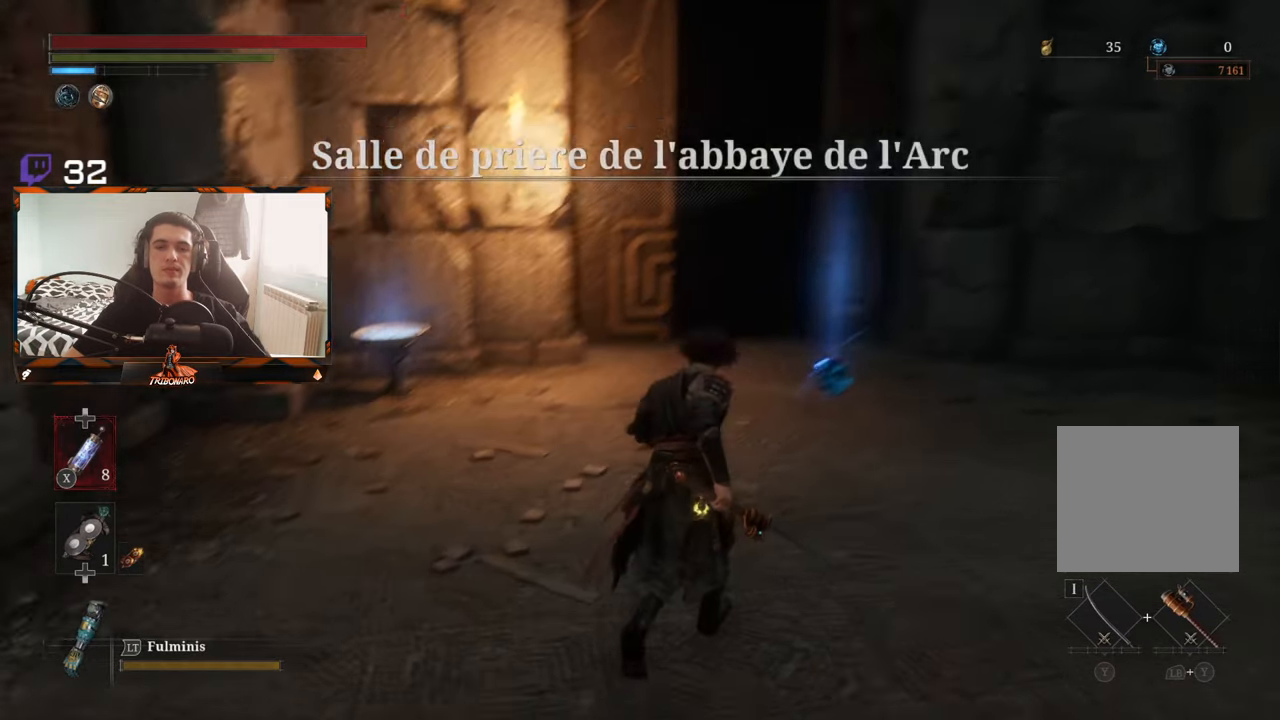
{"buttons": [], "left_stick": "up-right", "right_stick": "center", "events": [[33, "right_stick", "center"]]}
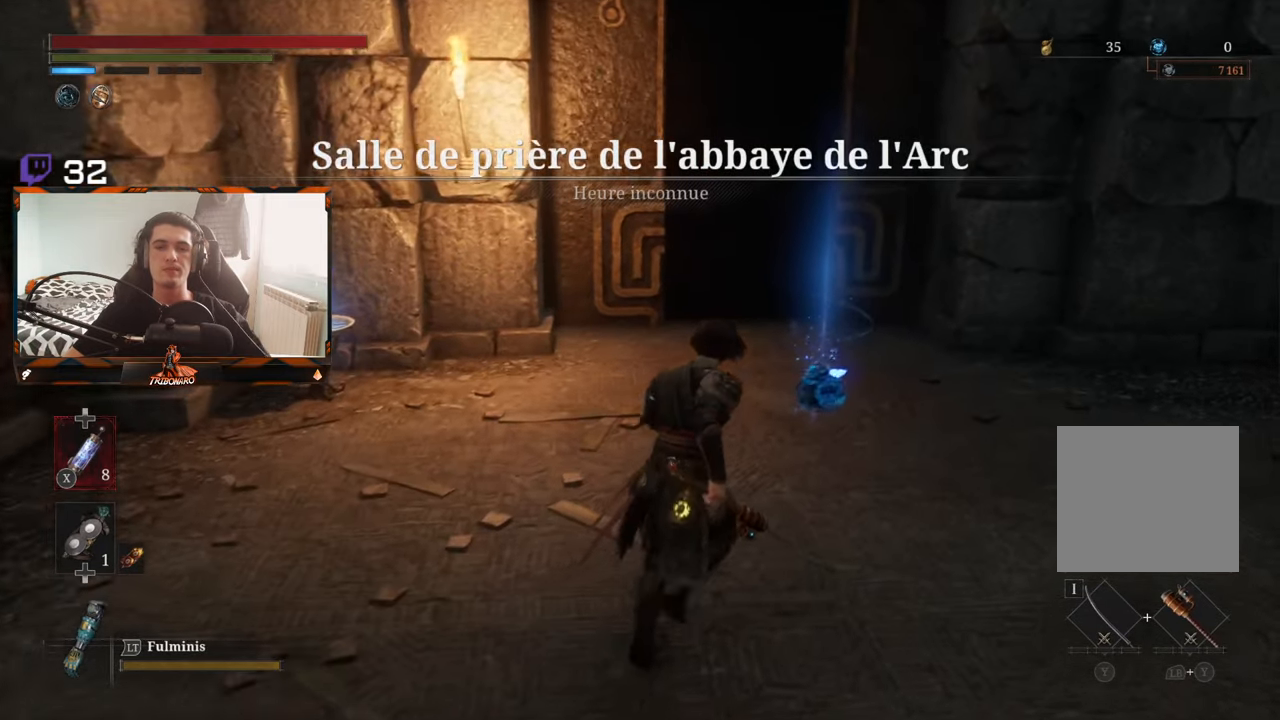
{"buttons": [], "left_stick": "up", "right_stick": "center", "events": [[400, "left_stick", "up"]]}
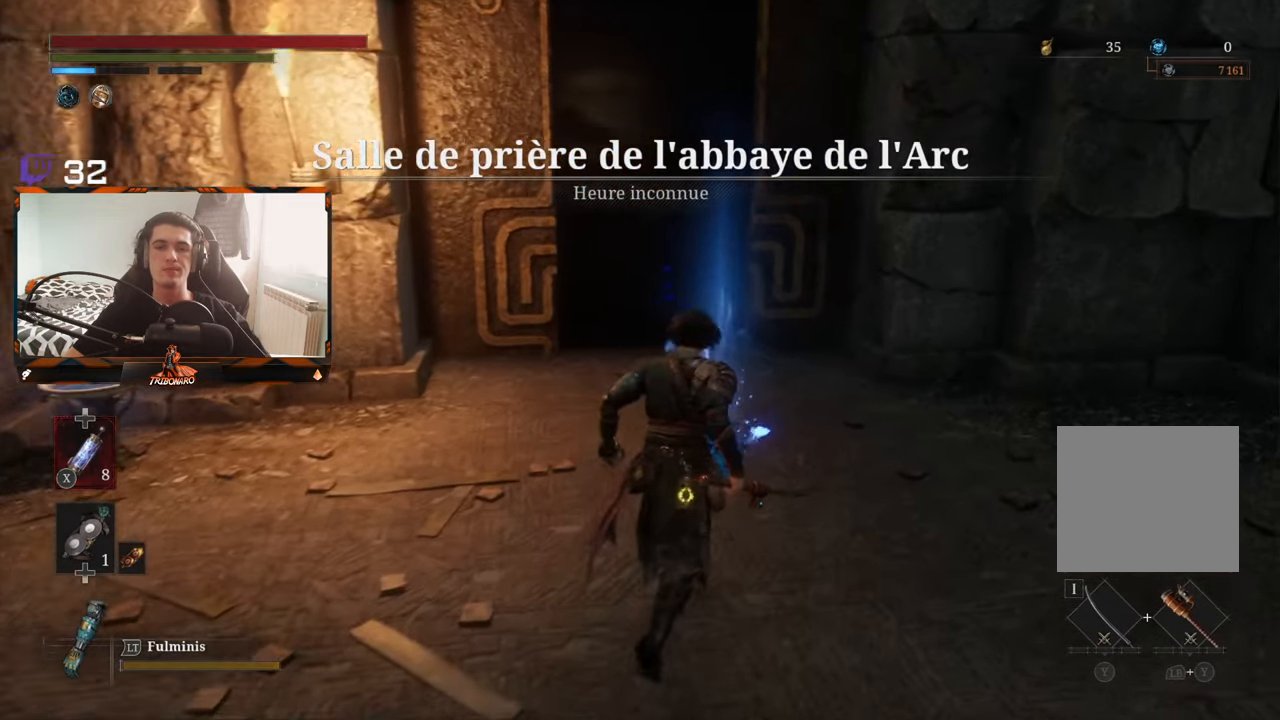
{"buttons": ["A"], "left_stick": "up", "right_stick": "center", "events": [[100, "A", "down"], [233, "A", "up"], [400, "A", "down"]]}
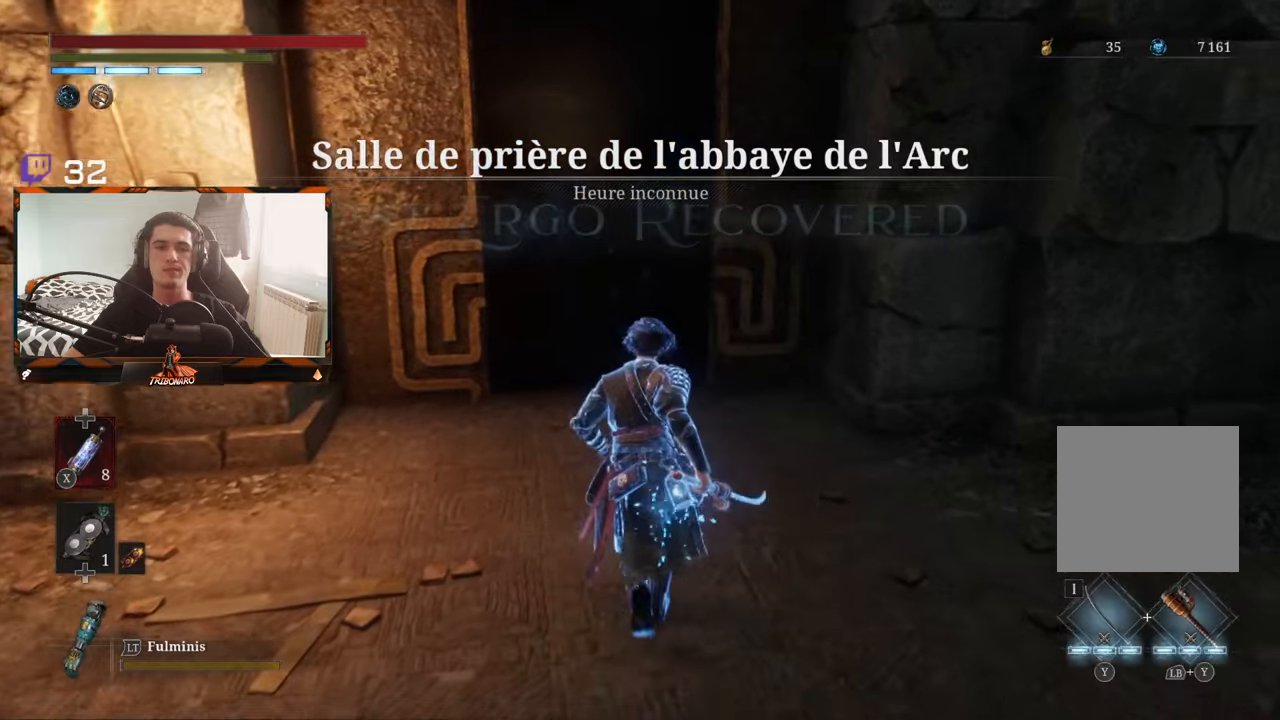
{"buttons": [], "left_stick": "up", "right_stick": "center", "events": [[33, "A", "up"], [350, "right_stick", "down-left"], [450, "right_stick", "center"]]}
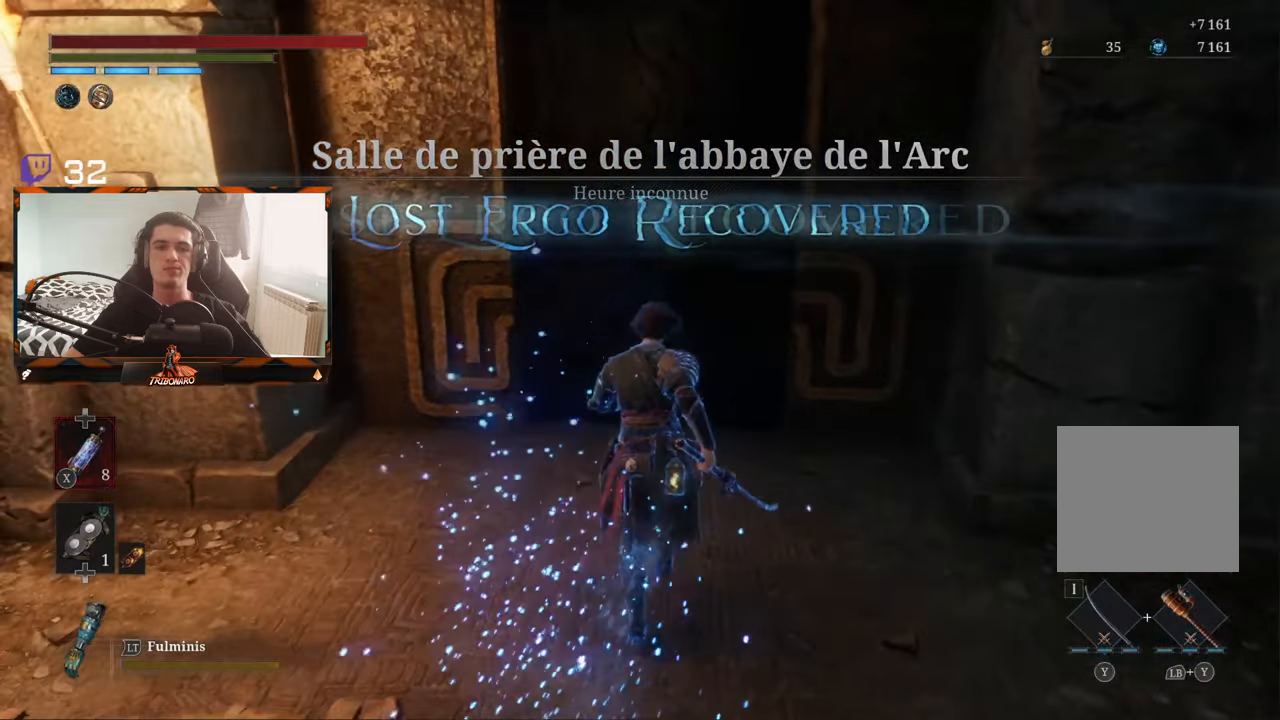
{"buttons": ["A"], "left_stick": "up", "right_stick": "center", "events": [[483, "A", "down"]]}
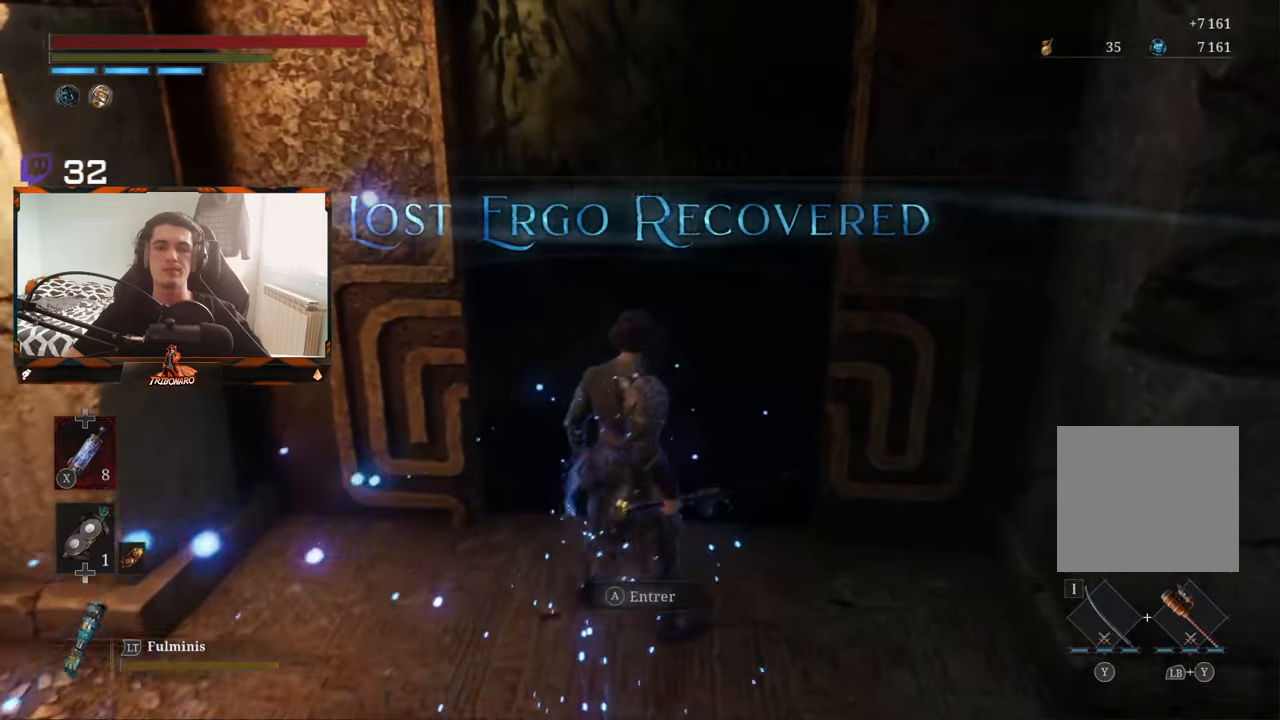
{"buttons": [], "left_stick": "center", "right_stick": "center", "events": [[100, "A", "up"], [183, "left_stick", "center"]]}
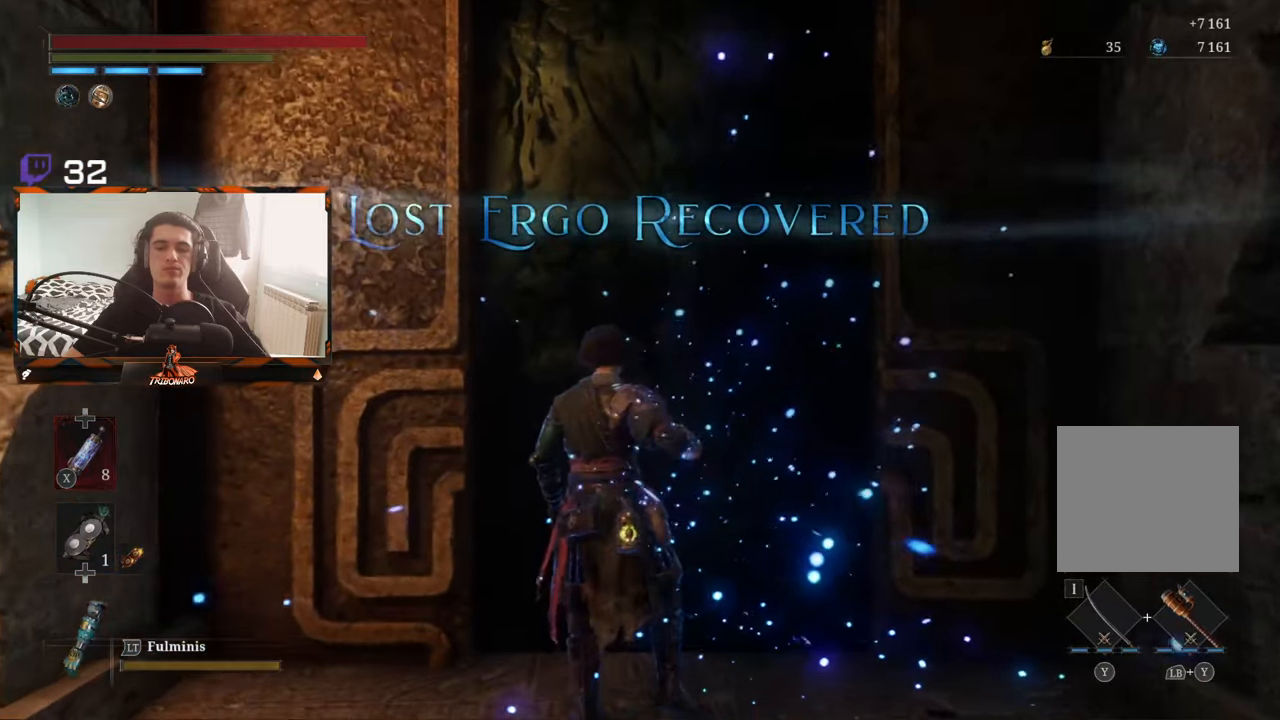
{"buttons": [], "left_stick": "center", "right_stick": "center", "events": []}
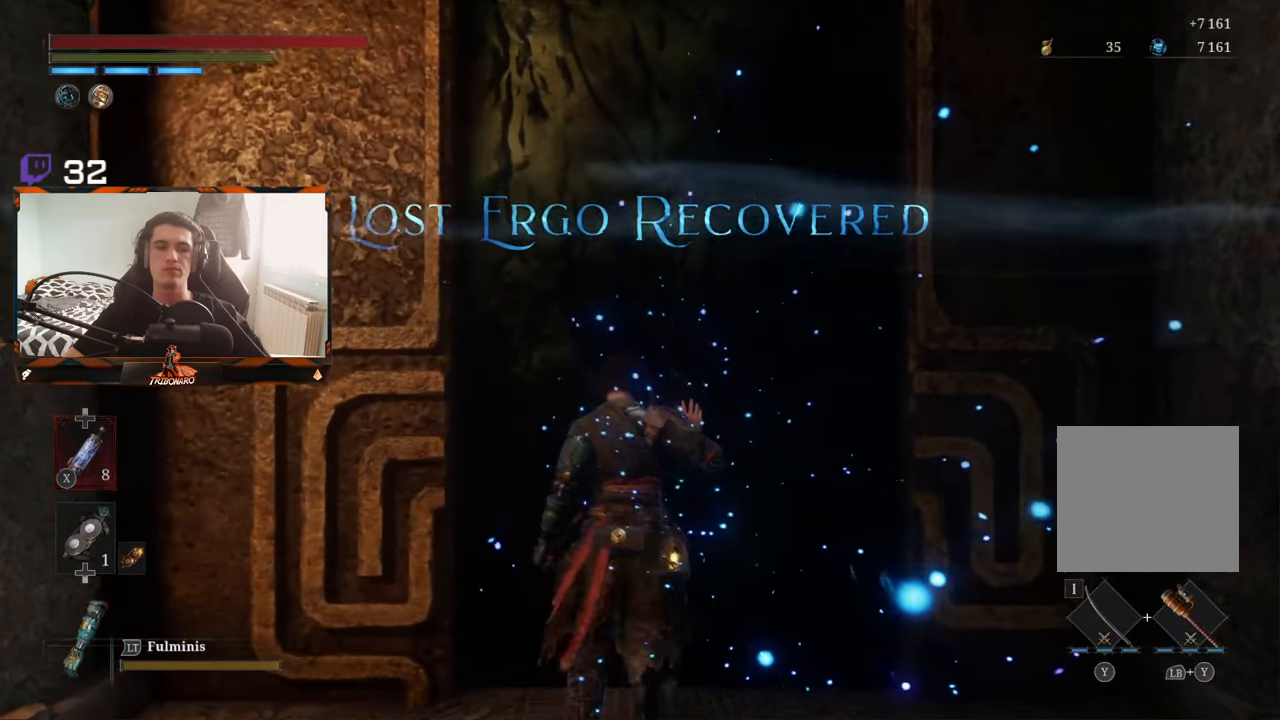
{"buttons": [], "left_stick": "up", "right_stick": "center", "events": [[317, "left_stick", "up"]]}
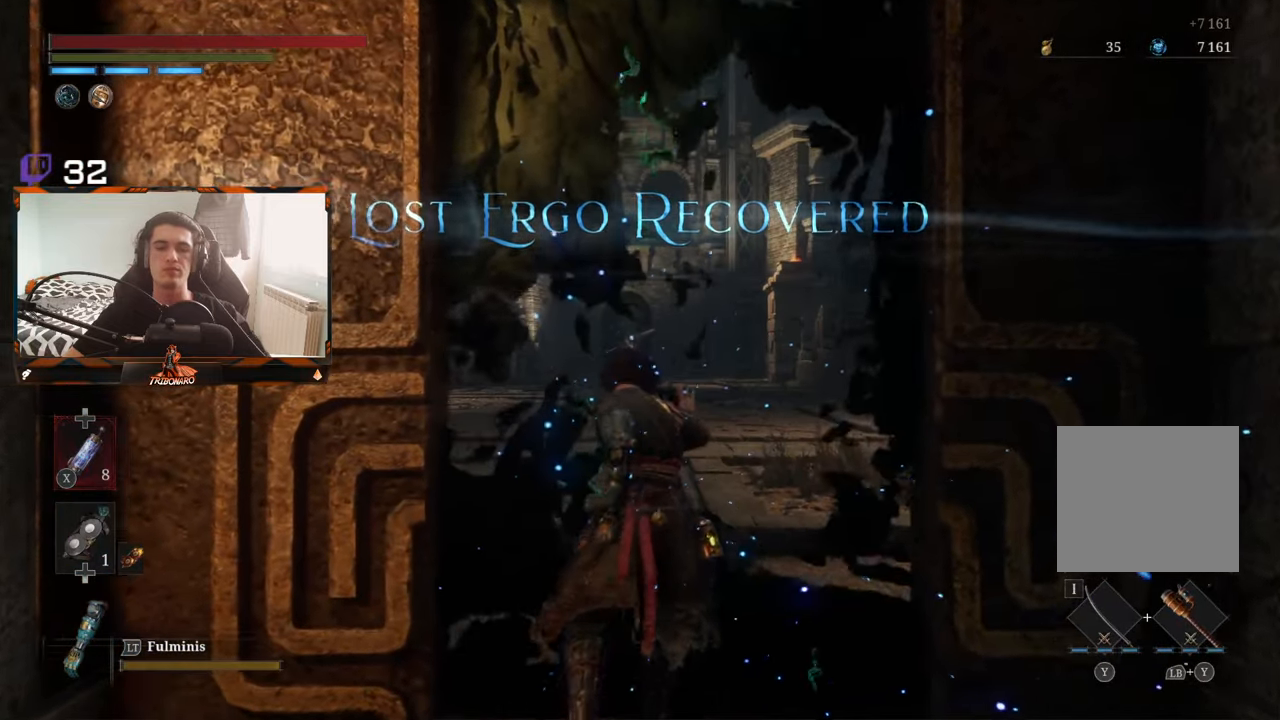
{"buttons": [], "left_stick": "up", "right_stick": "center", "events": []}
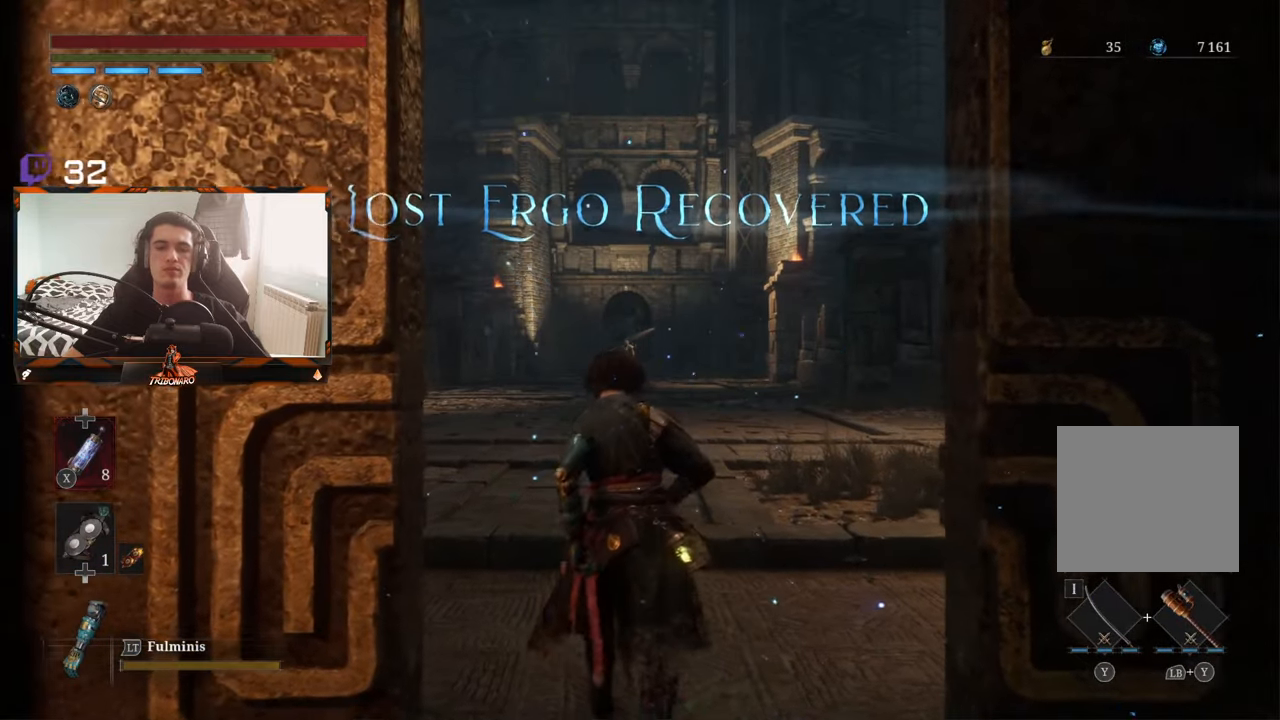
{"buttons": [], "left_stick": "up", "right_stick": "center", "events": []}
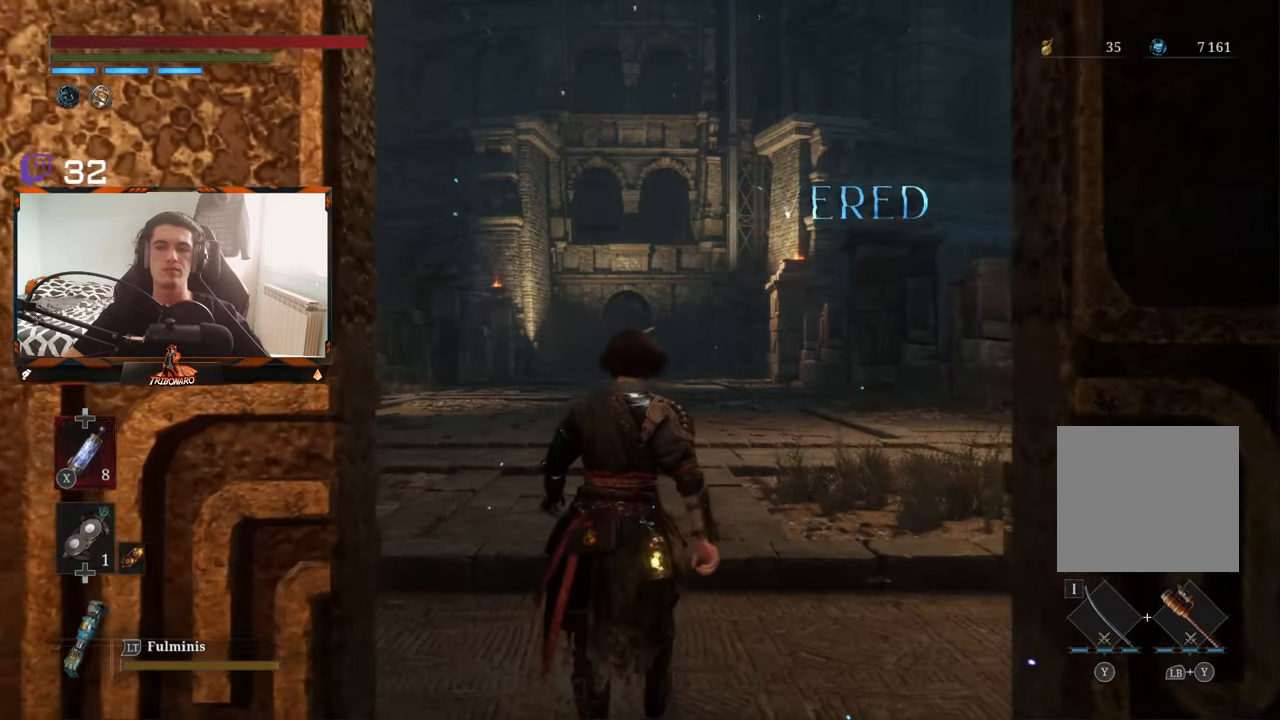
{"buttons": [], "left_stick": "up", "right_stick": "center", "events": []}
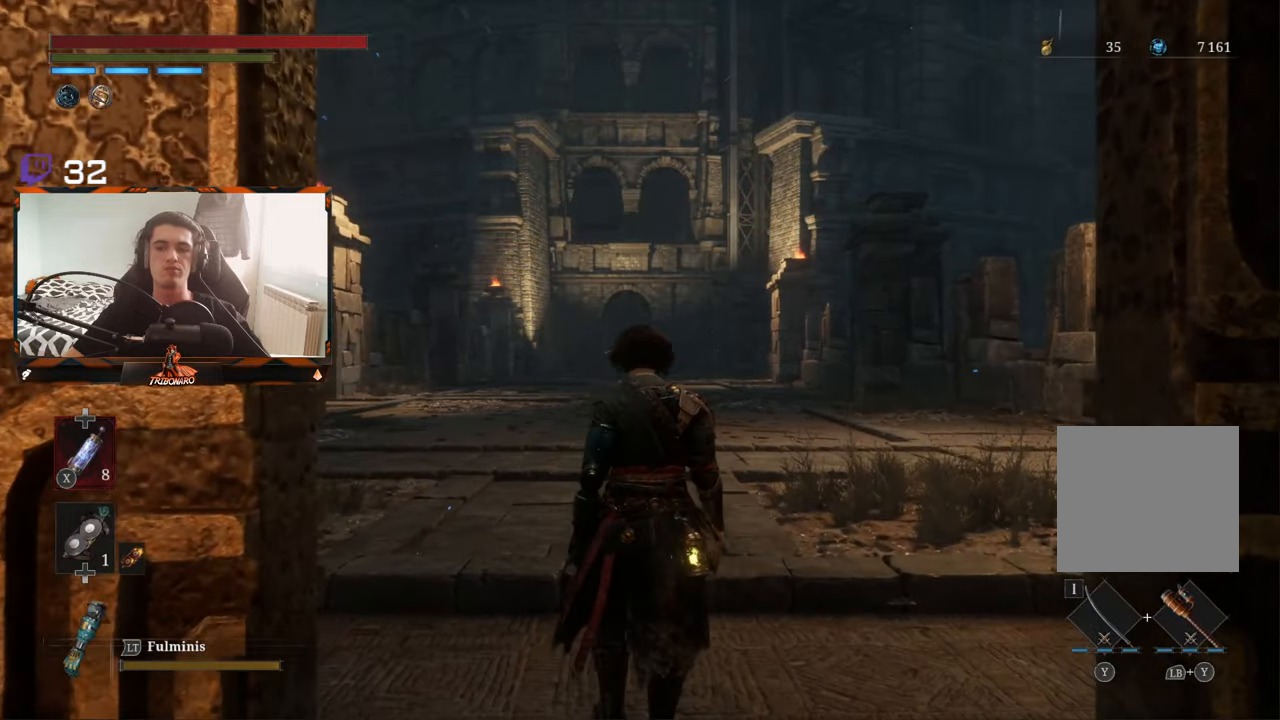
{"buttons": [], "left_stick": "up", "right_stick": "center", "events": []}
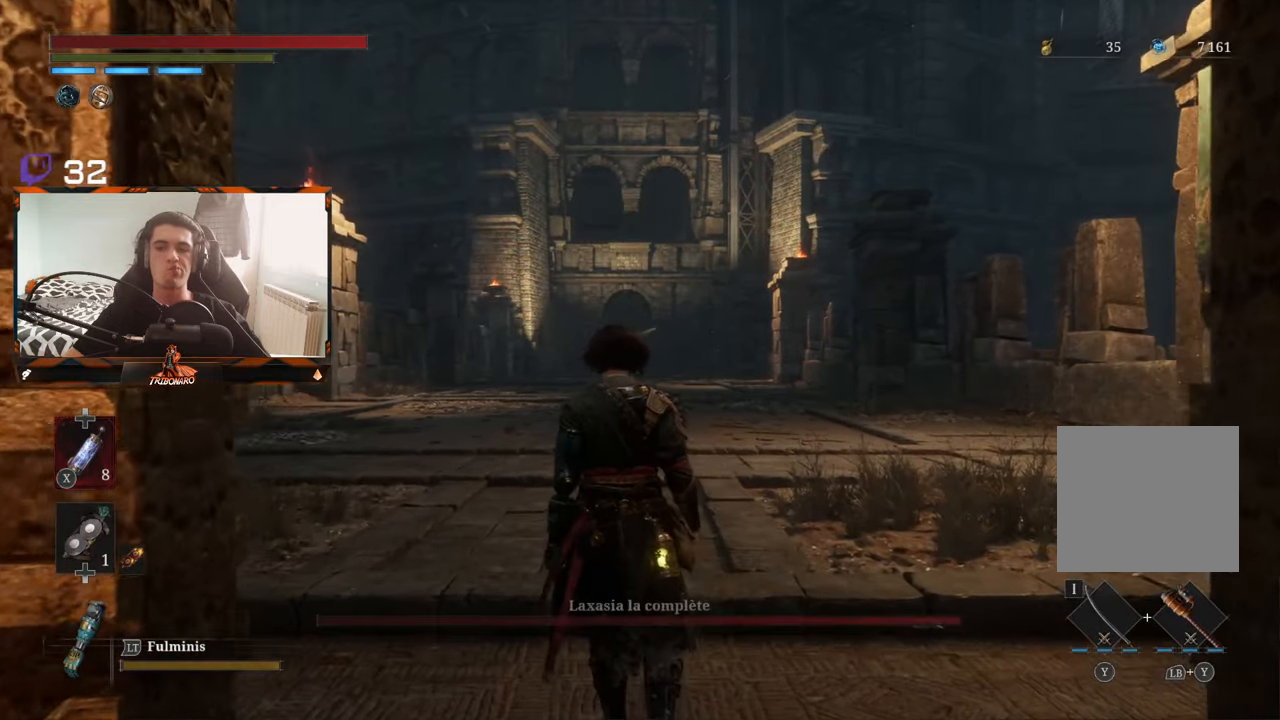
{"buttons": [], "left_stick": "up", "right_stick": "center", "events": [[283, "R3", "down"], [384, "R3", "up"]]}
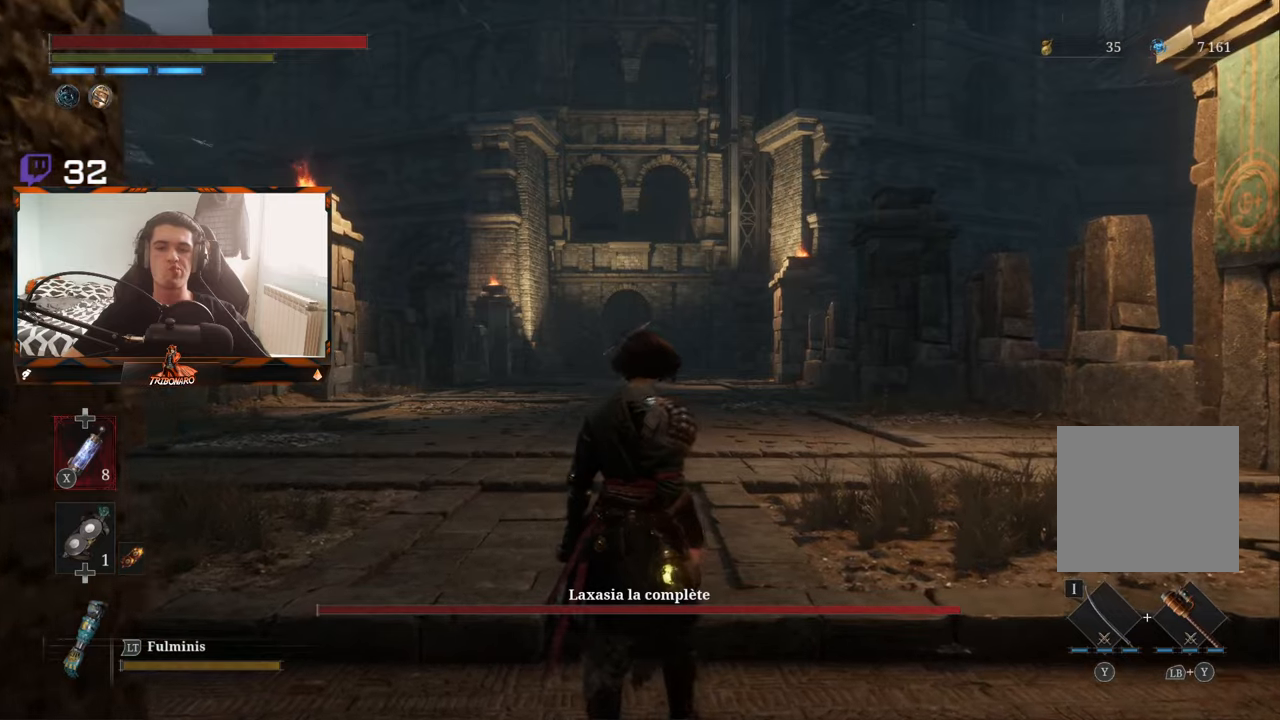
{"buttons": ["R3"], "left_stick": "up", "right_stick": "center", "events": [[117, "R3", "down"], [217, "R3", "up"], [484, "R3", "down"]]}
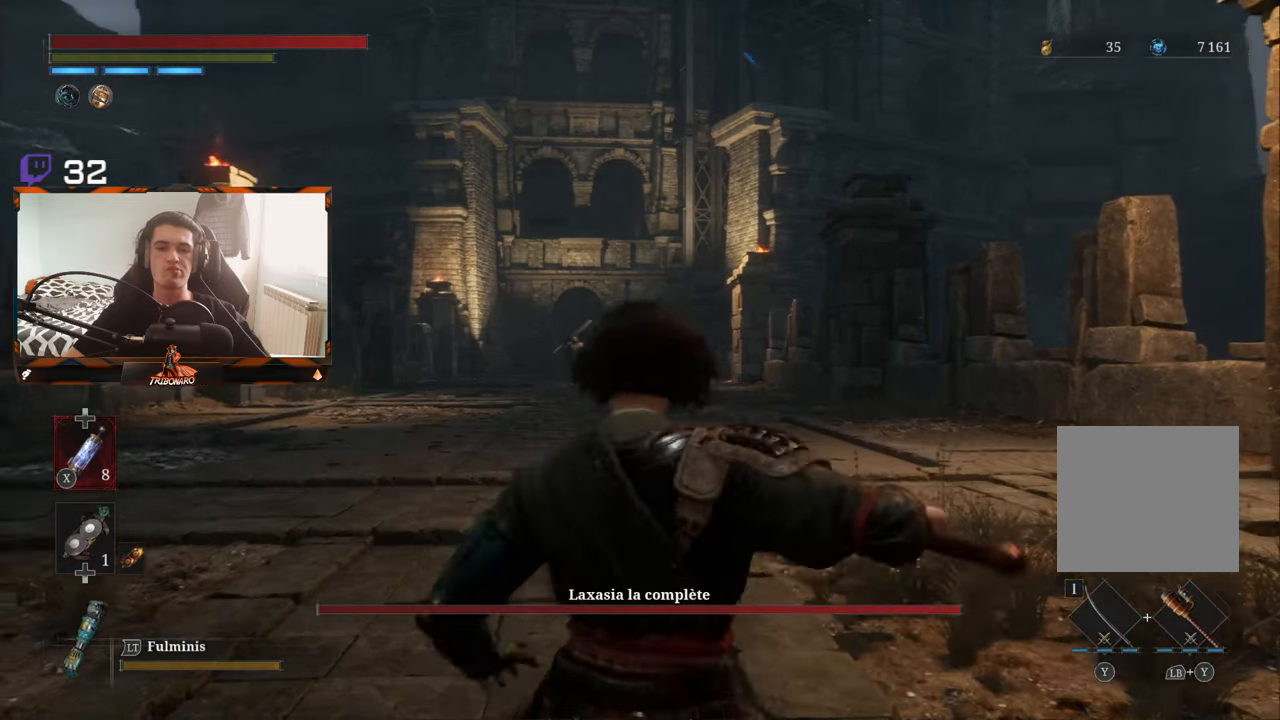
{"buttons": [], "left_stick": "up", "right_stick": "center", "events": [[117, "R3", "up"], [384, "R3", "down"], [417, "right_stick", "left"], [500, "R3", "up"], [500, "right_stick", "center"]]}
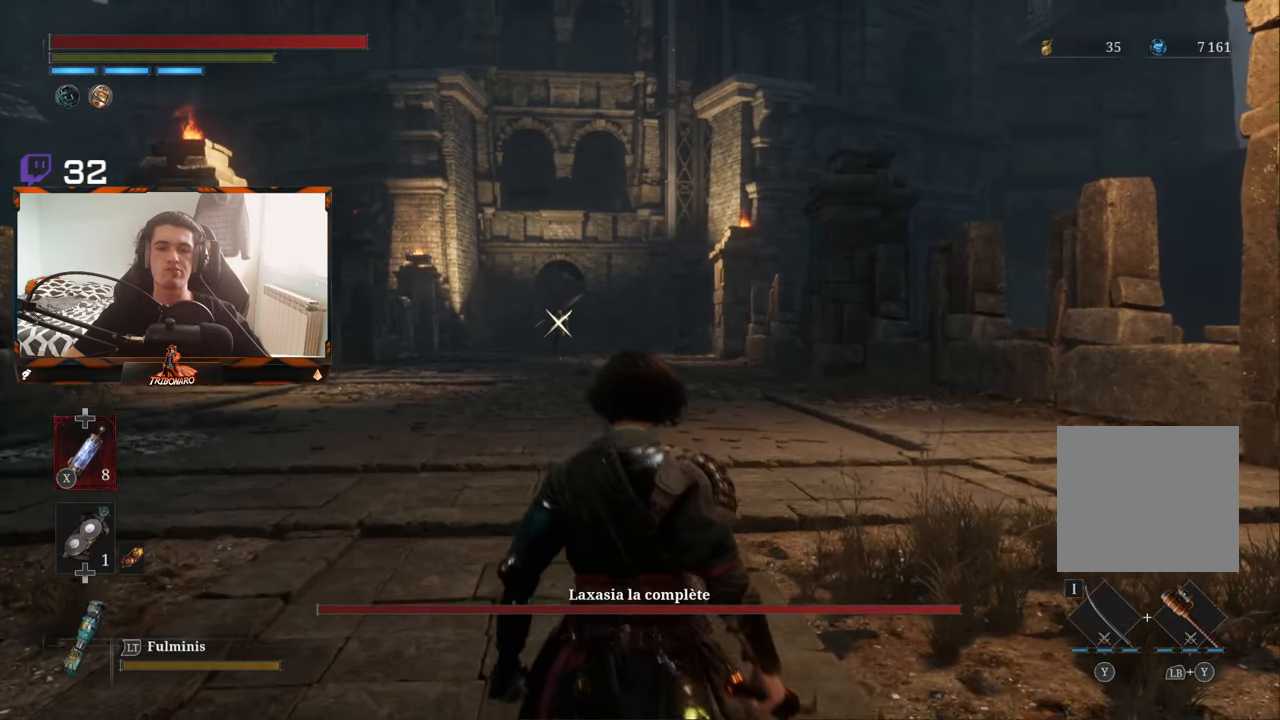
{"buttons": ["B"], "left_stick": "up", "right_stick": "center", "events": [[234, "B", "down"]]}
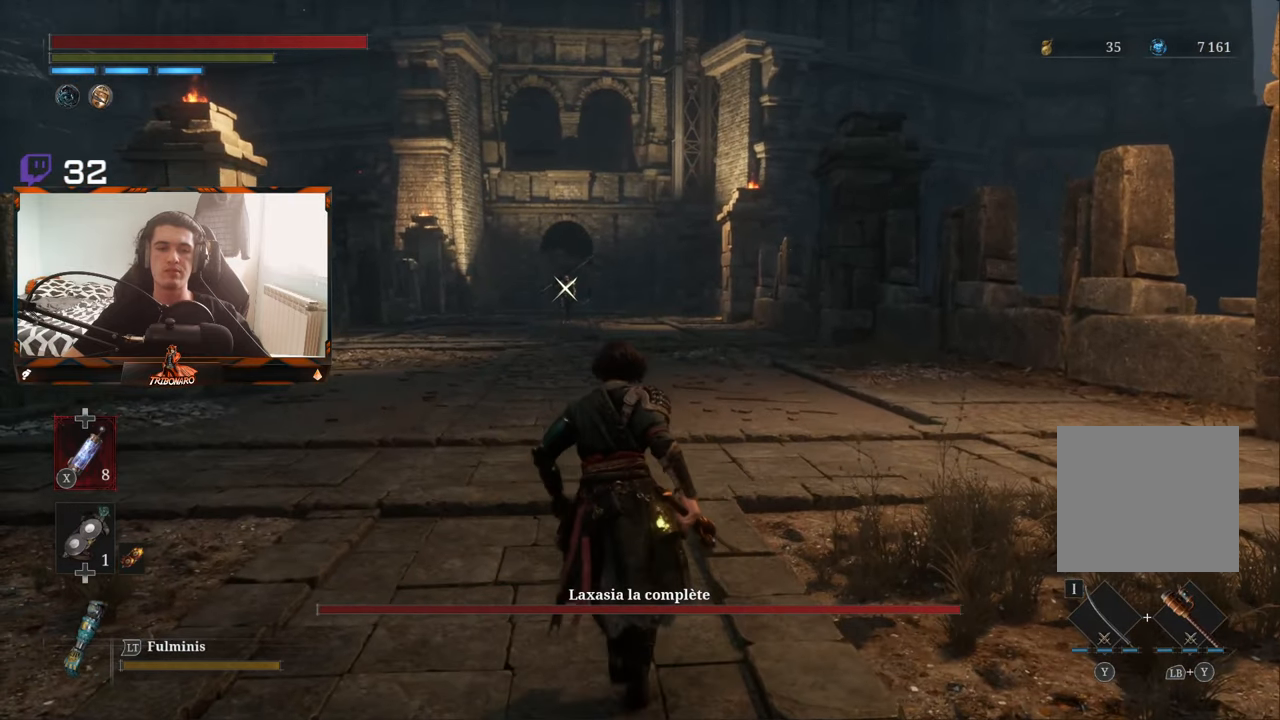
{"buttons": ["B"], "left_stick": "up", "right_stick": "center", "events": []}
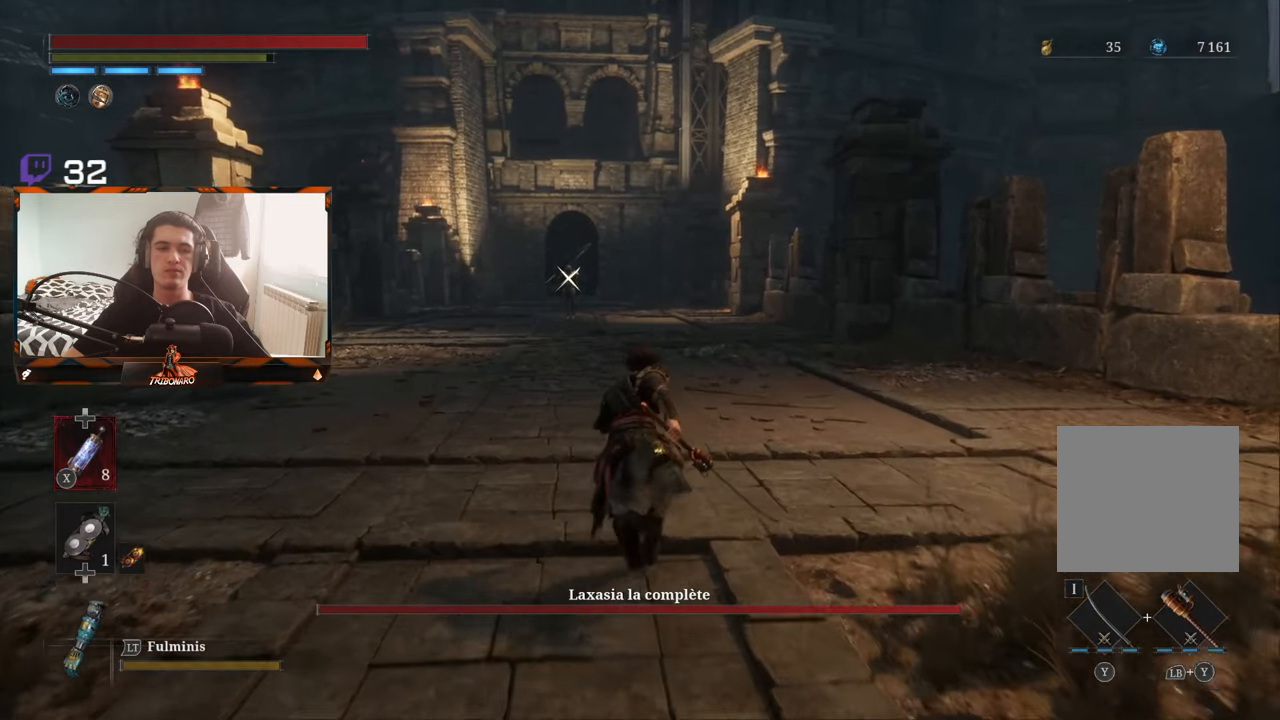
{"buttons": ["B"], "left_stick": "up", "right_stick": "center", "events": []}
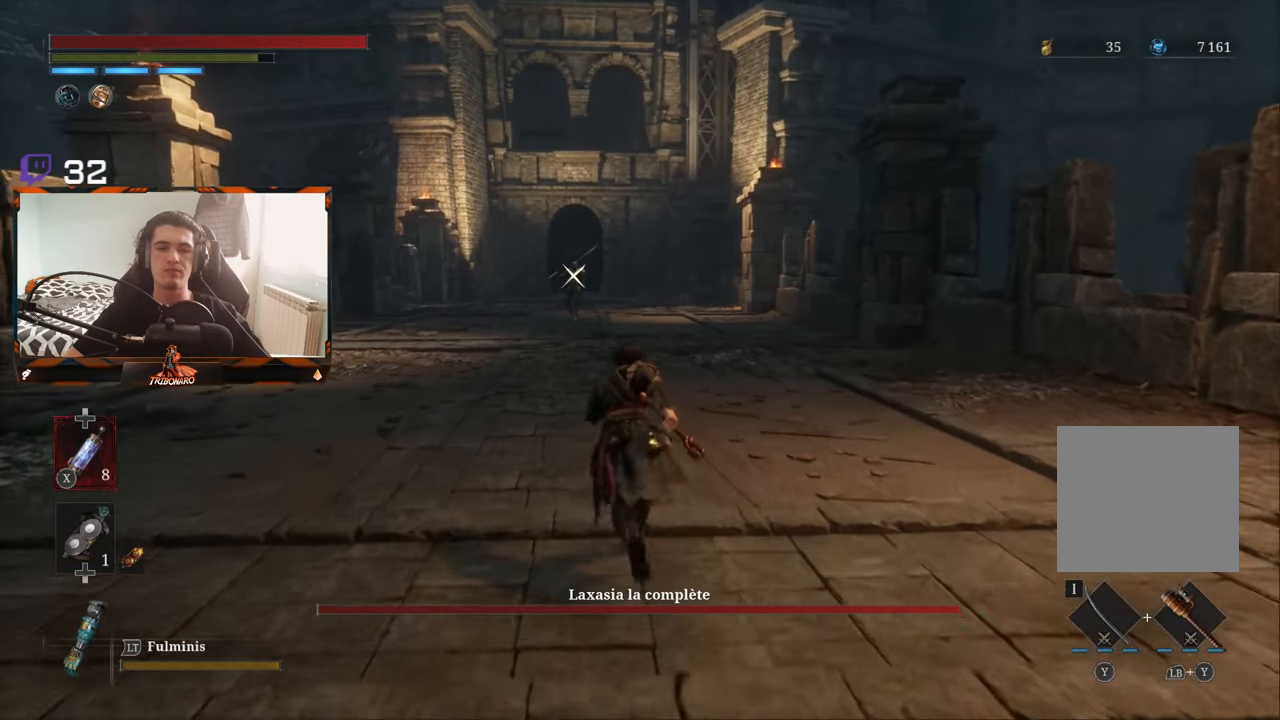
{"buttons": ["B"], "left_stick": "up", "right_stick": "center", "events": []}
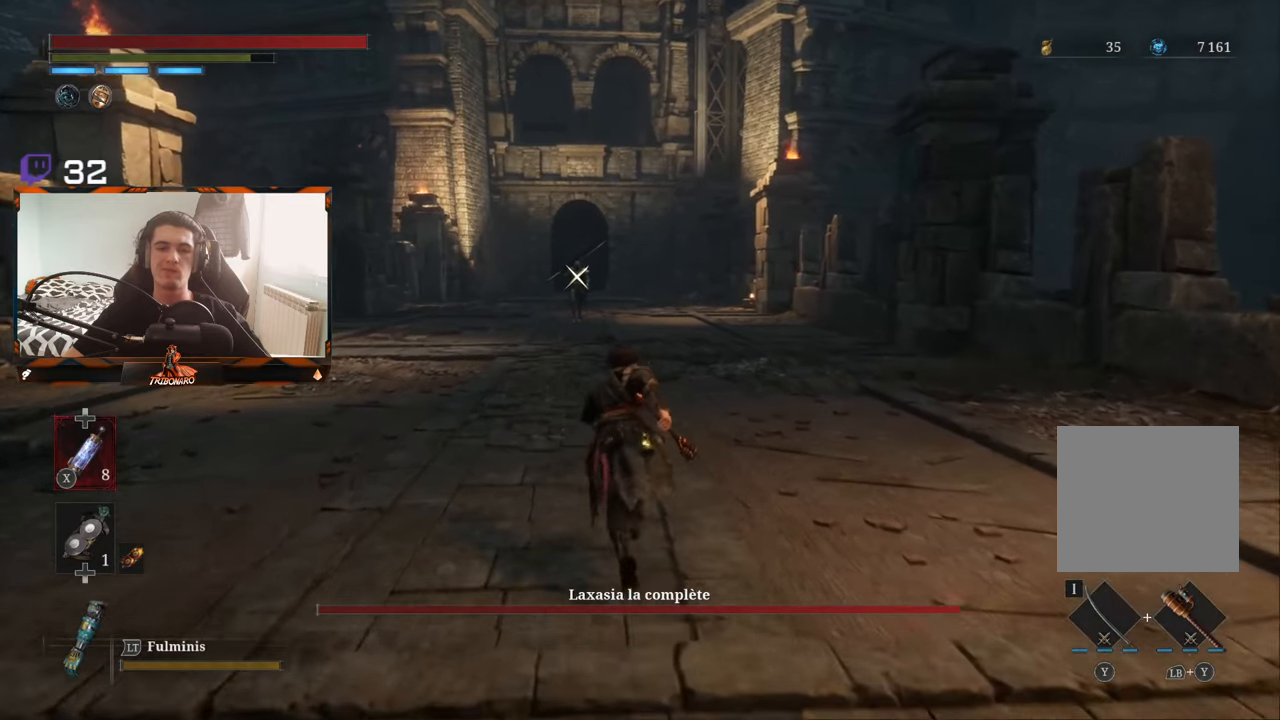
{"buttons": ["B"], "left_stick": "up", "right_stick": "center", "events": []}